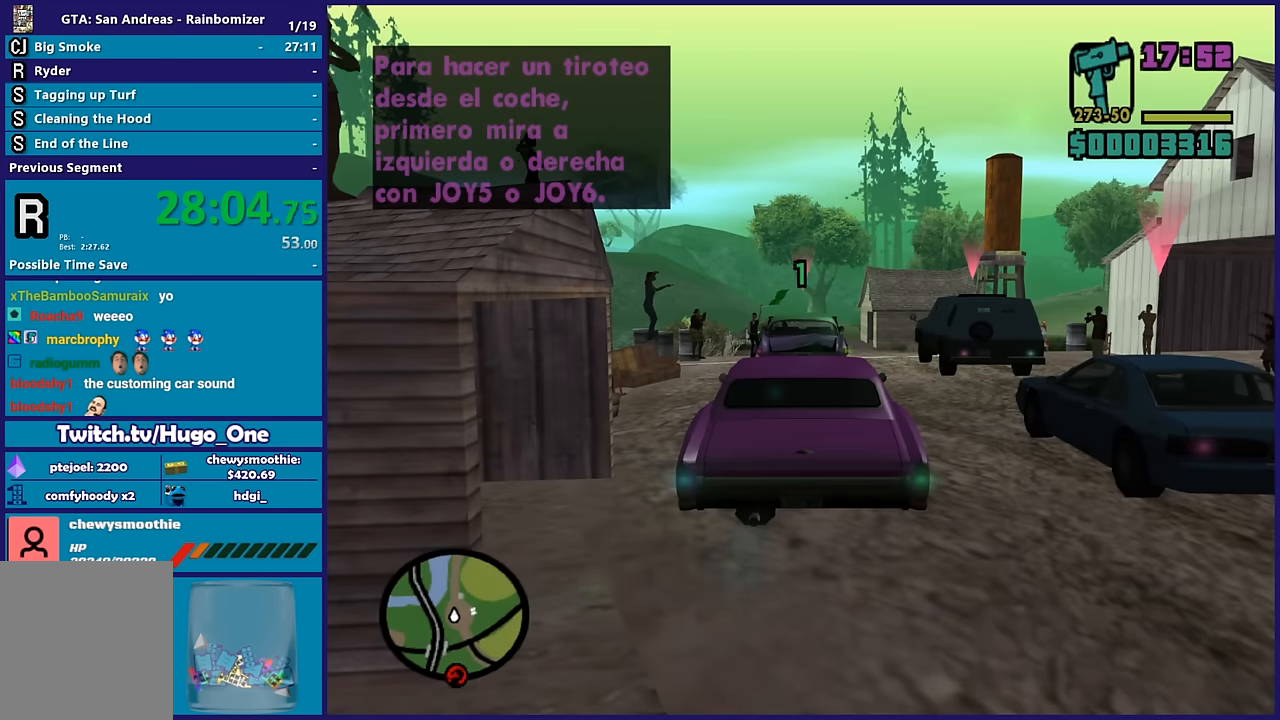
Gameplay with a controller (Xbox layout); each line is a JSON object with the inputs held at the frame after it (dt_ms = milliseconds from this image to that frame). "button_events" lists button changes between this image and that frame as [ms after this image, input, new state], when the widget could be followed in between (sticks are given only as held states).
{"dt_ms": 500, "buttons": ["R2"], "left_stick": "center", "right_stick": "down", "button_events": []}
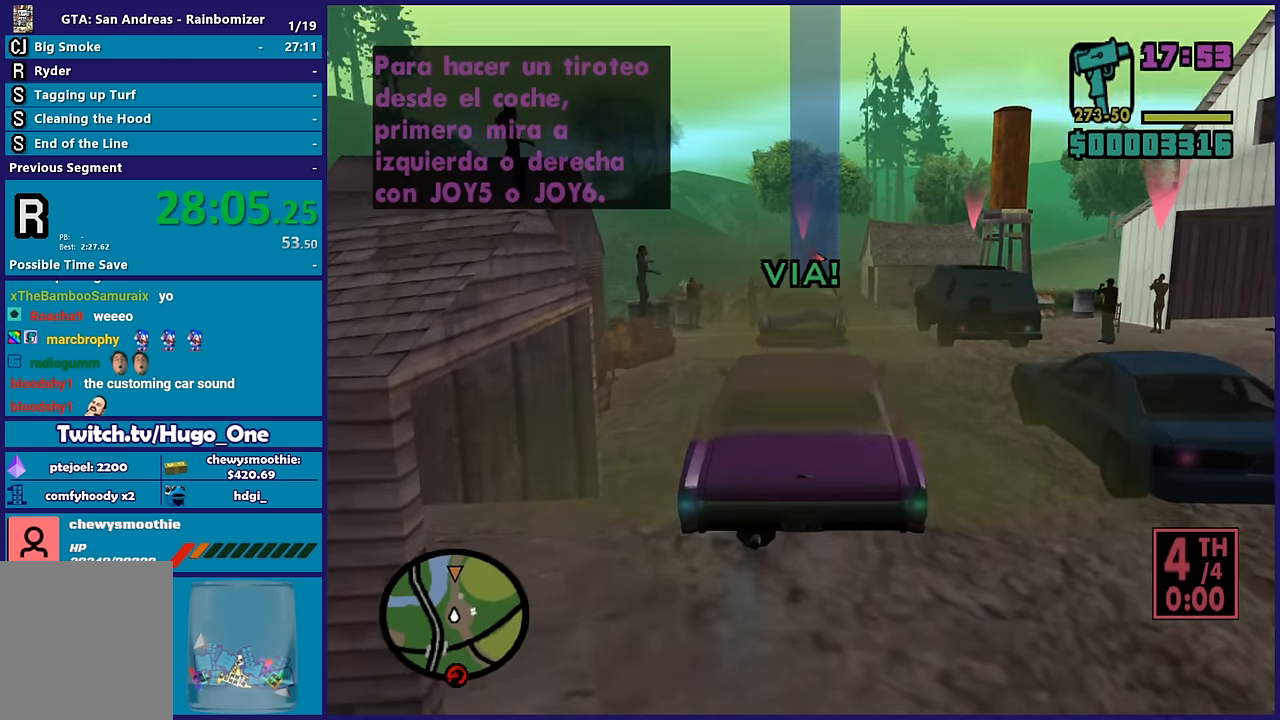
{"dt_ms": 500, "buttons": ["R2"], "left_stick": "center", "right_stick": "down-right", "button_events": []}
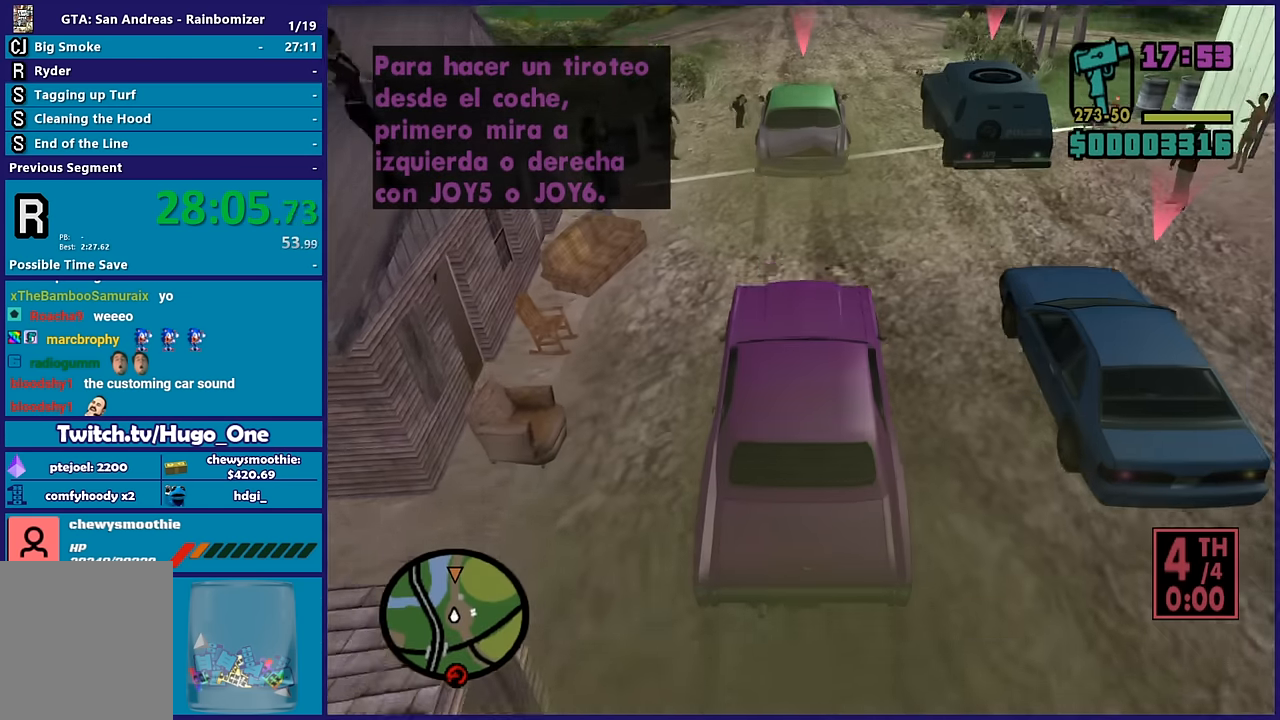
{"dt_ms": 500, "buttons": ["R2"], "left_stick": "center", "right_stick": "center", "button_events": []}
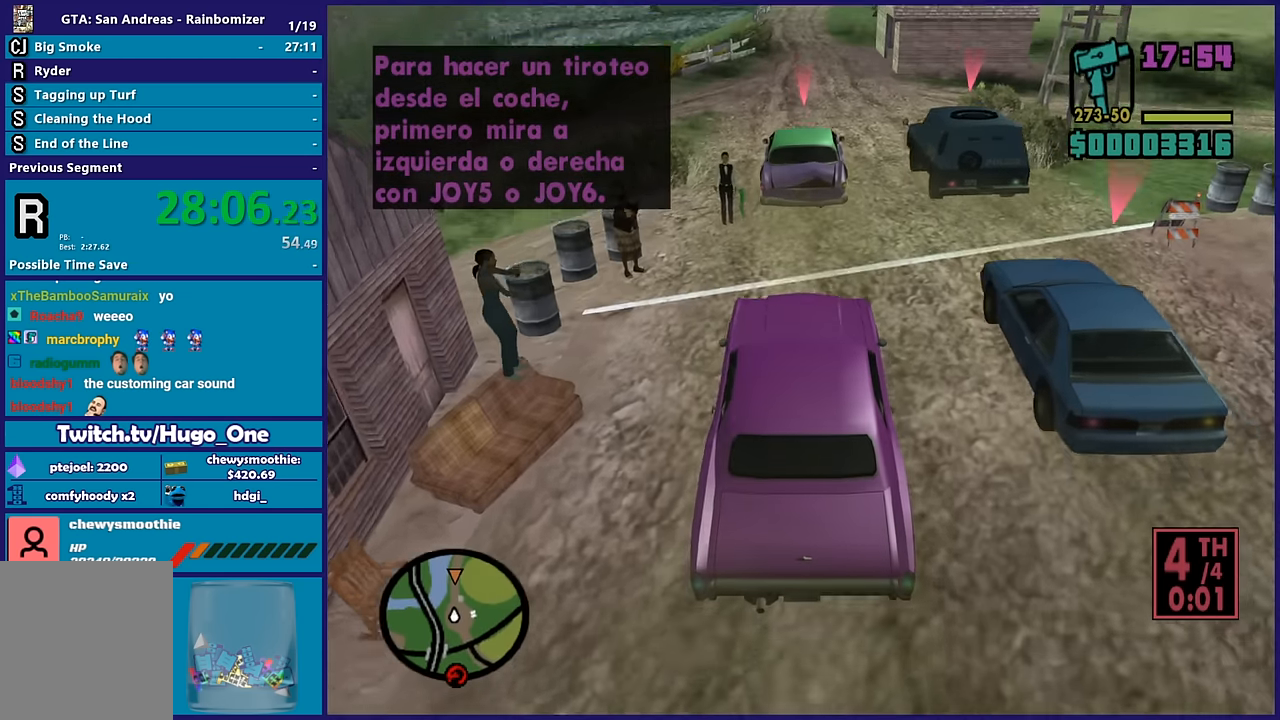
{"dt_ms": 500, "buttons": ["R2"], "left_stick": "right", "right_stick": "down", "button_events": []}
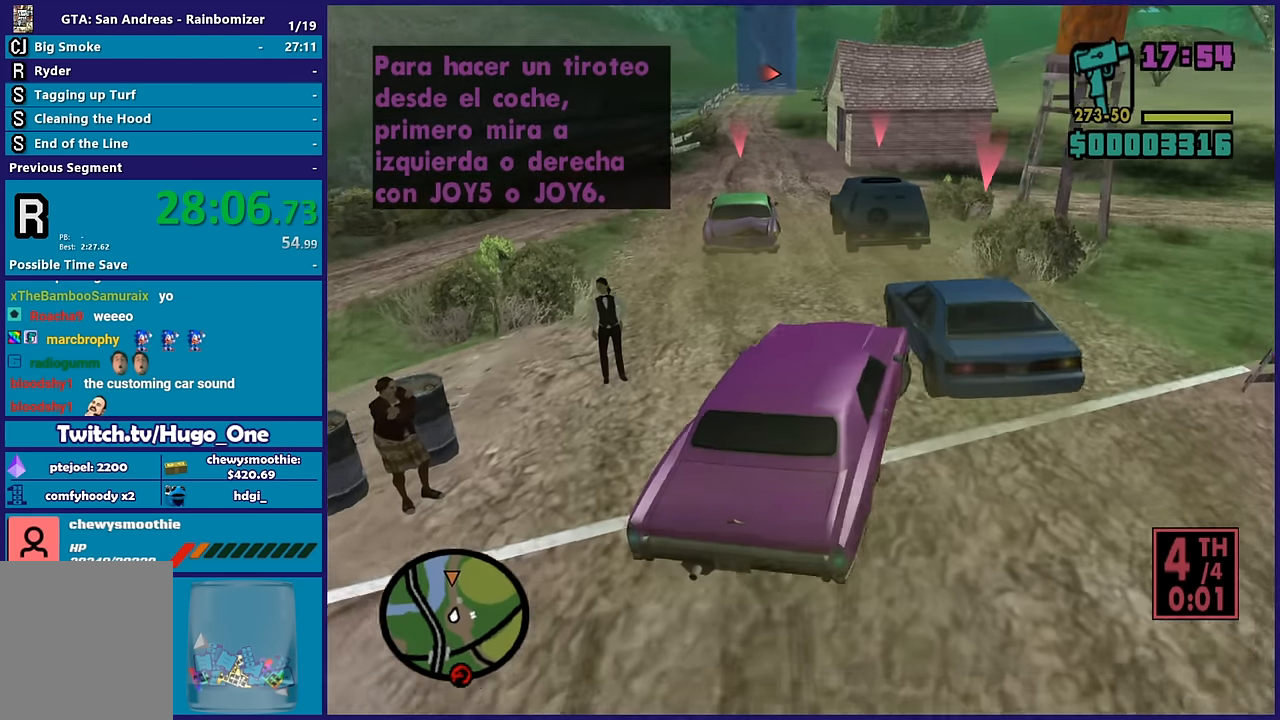
{"dt_ms": 500, "buttons": ["R2"], "left_stick": "right", "right_stick": "down", "button_events": []}
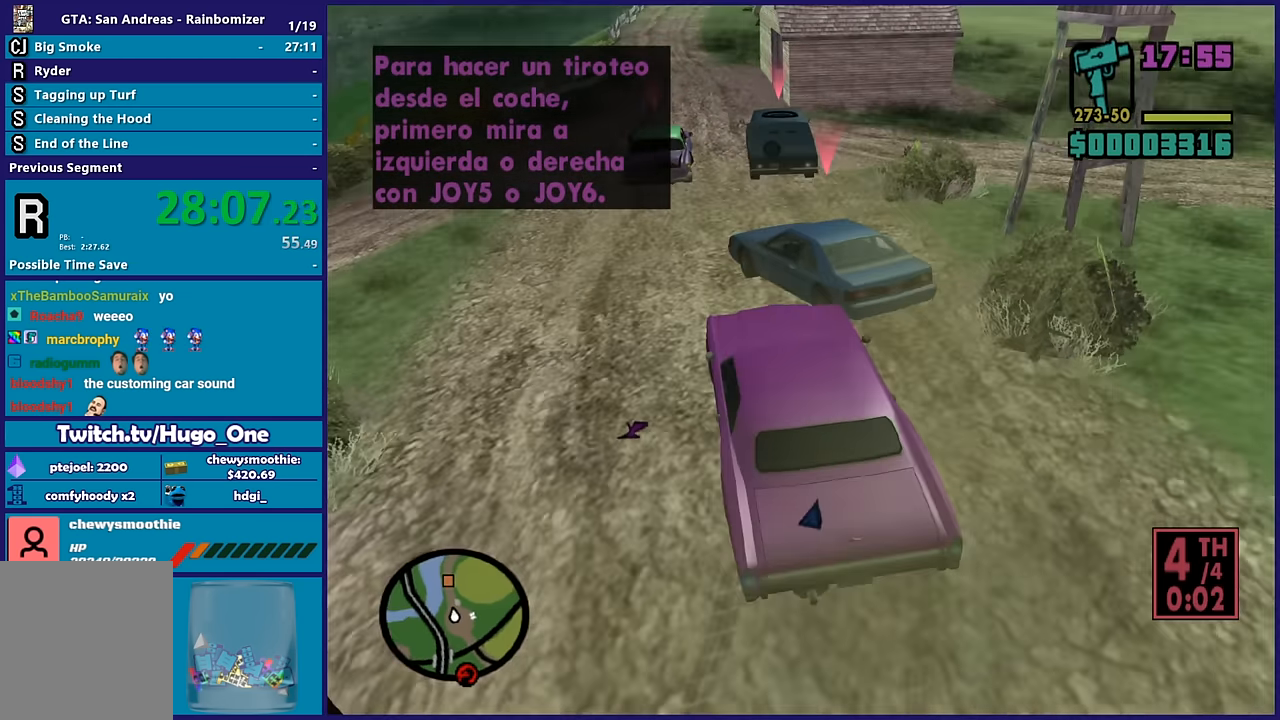
{"dt_ms": 500, "buttons": ["R2"], "left_stick": "left", "right_stick": "center", "button_events": []}
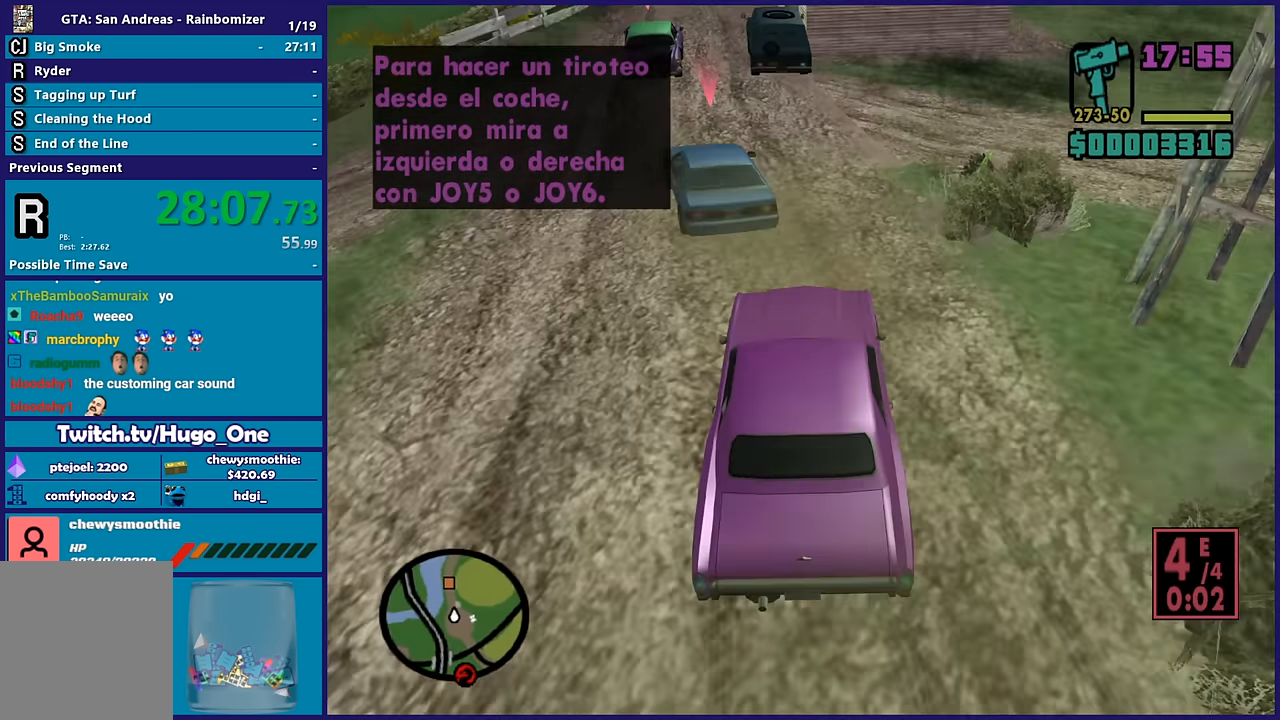
{"dt_ms": 500, "buttons": ["R2"], "left_stick": "center", "right_stick": "up", "button_events": []}
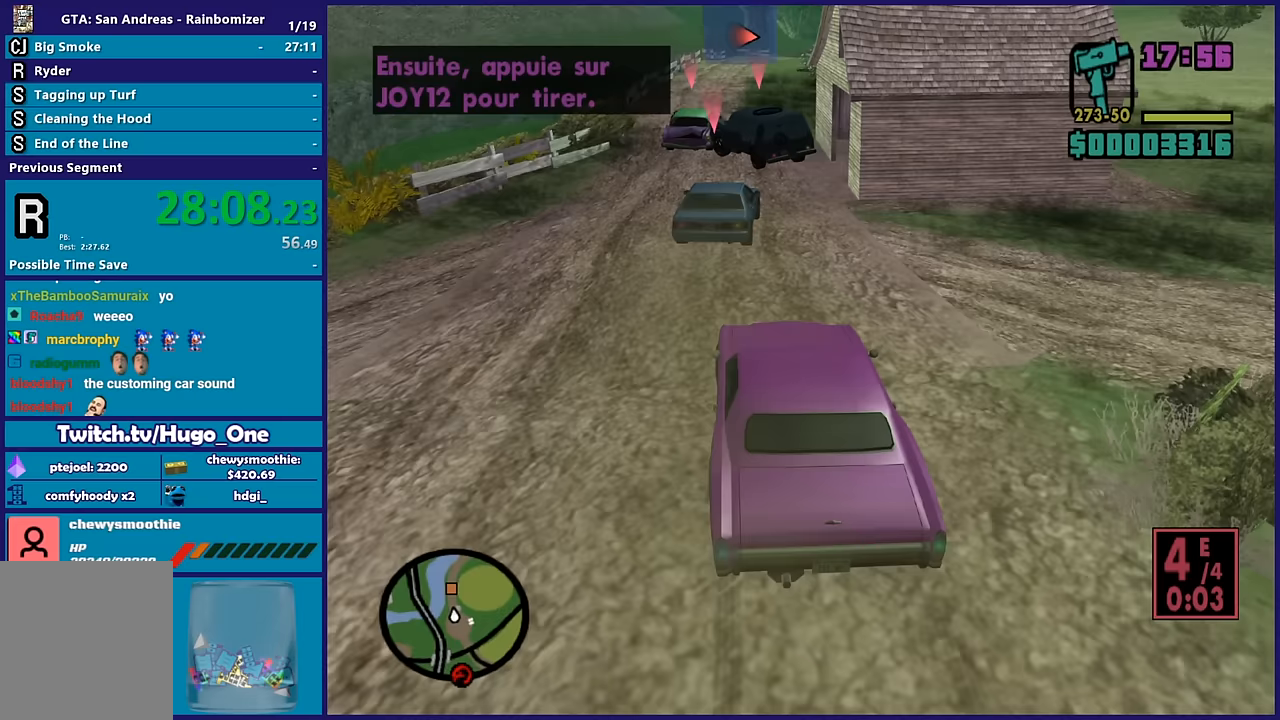
{"dt_ms": 500, "buttons": ["R2"], "left_stick": "up-left", "right_stick": "center", "button_events": []}
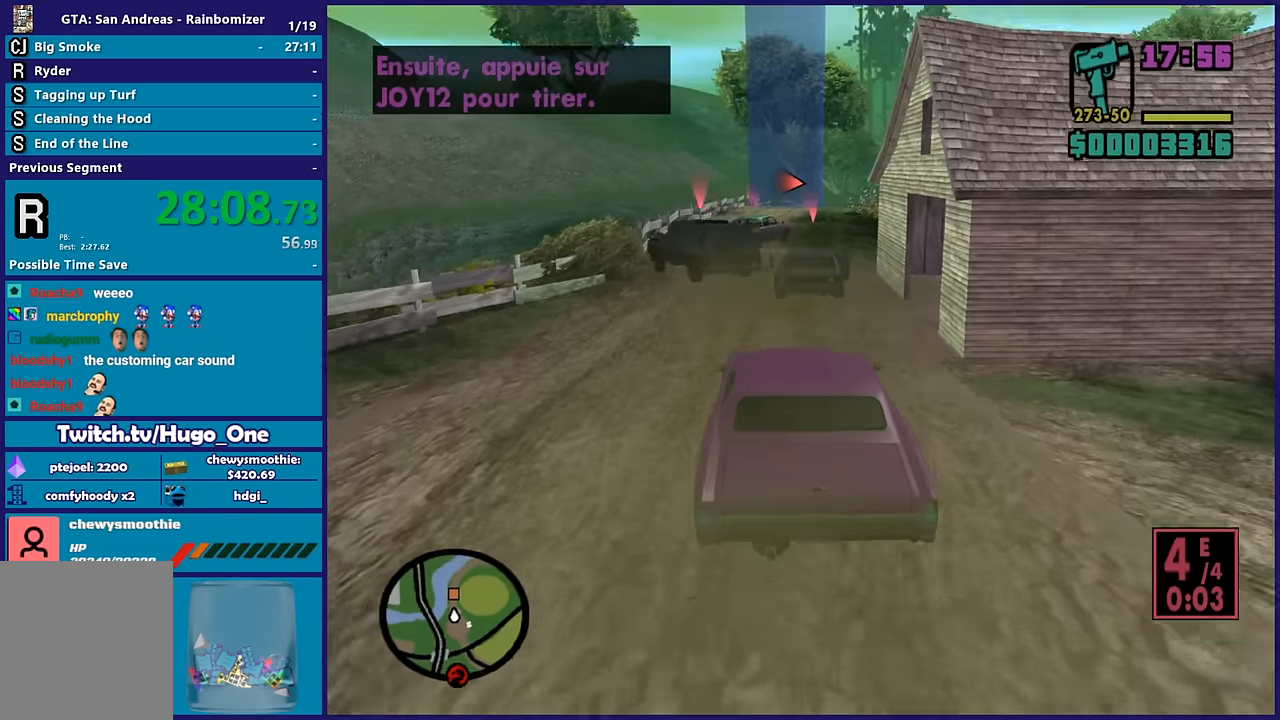
{"dt_ms": 500, "buttons": ["R2"], "left_stick": "center", "right_stick": "center", "button_events": []}
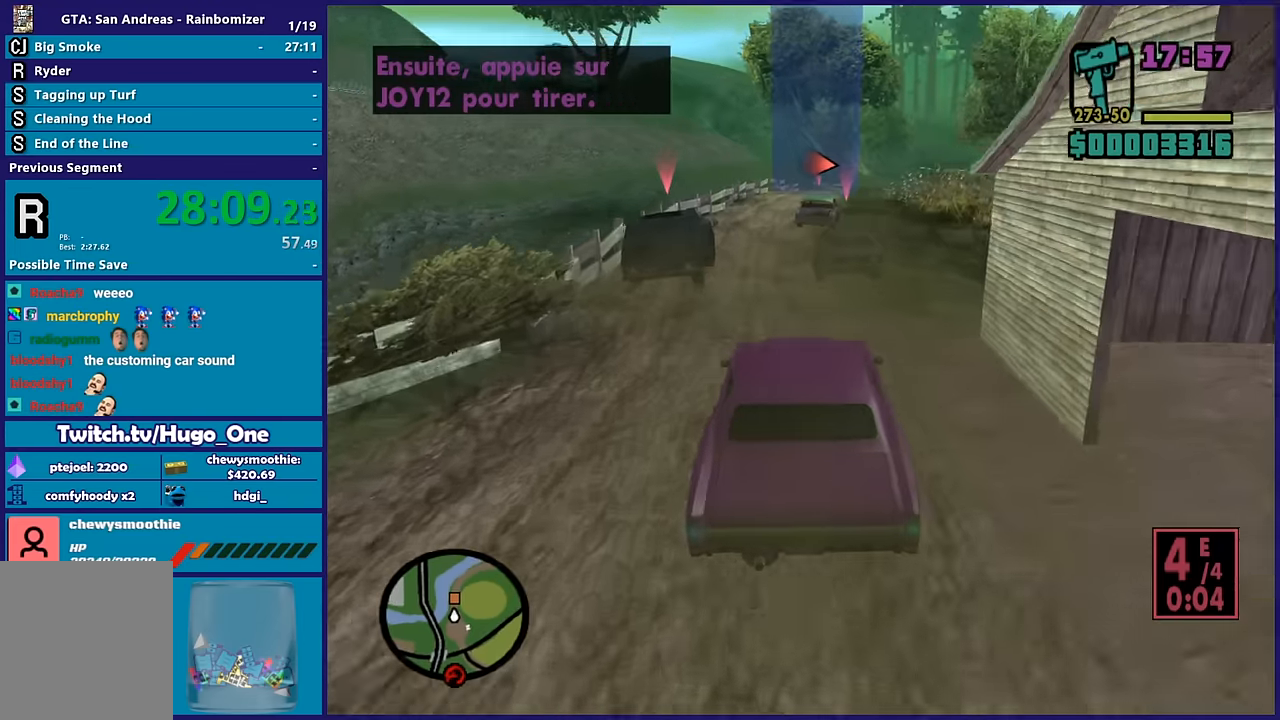
{"dt_ms": 500, "buttons": ["R2"], "left_stick": "center", "right_stick": "down", "button_events": []}
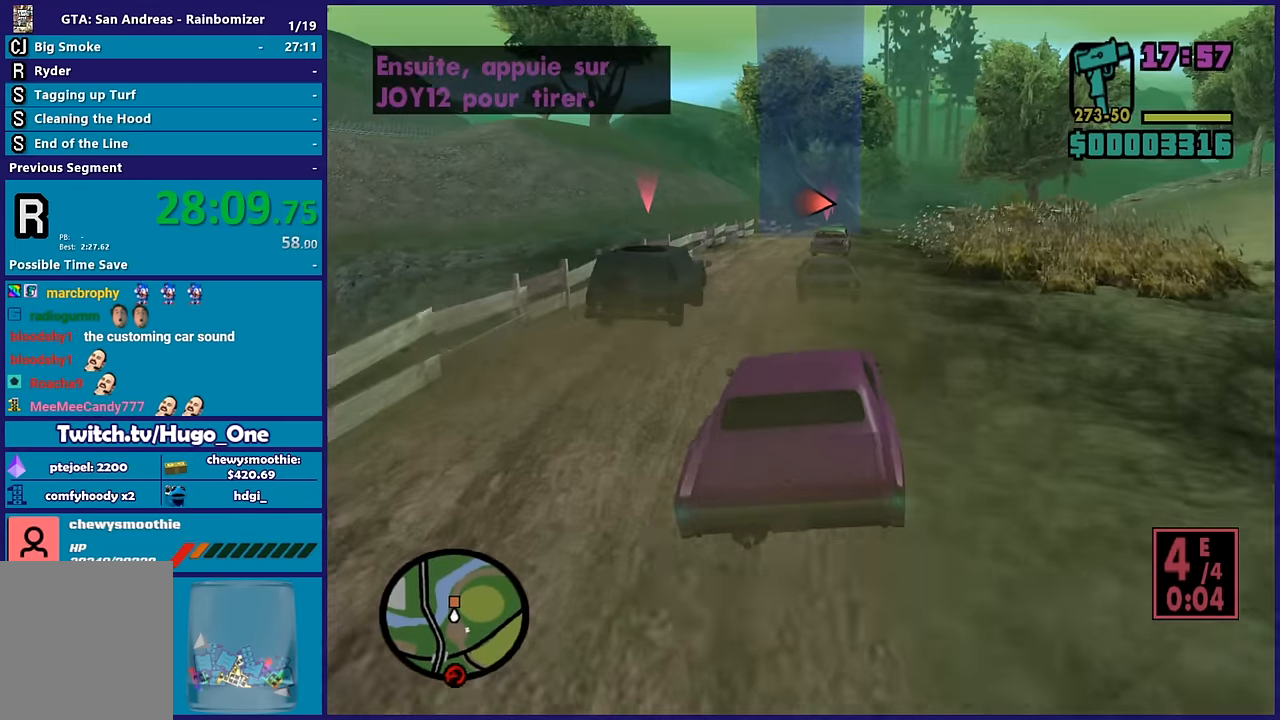
{"dt_ms": 500, "buttons": ["R2"], "left_stick": "center", "right_stick": "down-right", "button_events": []}
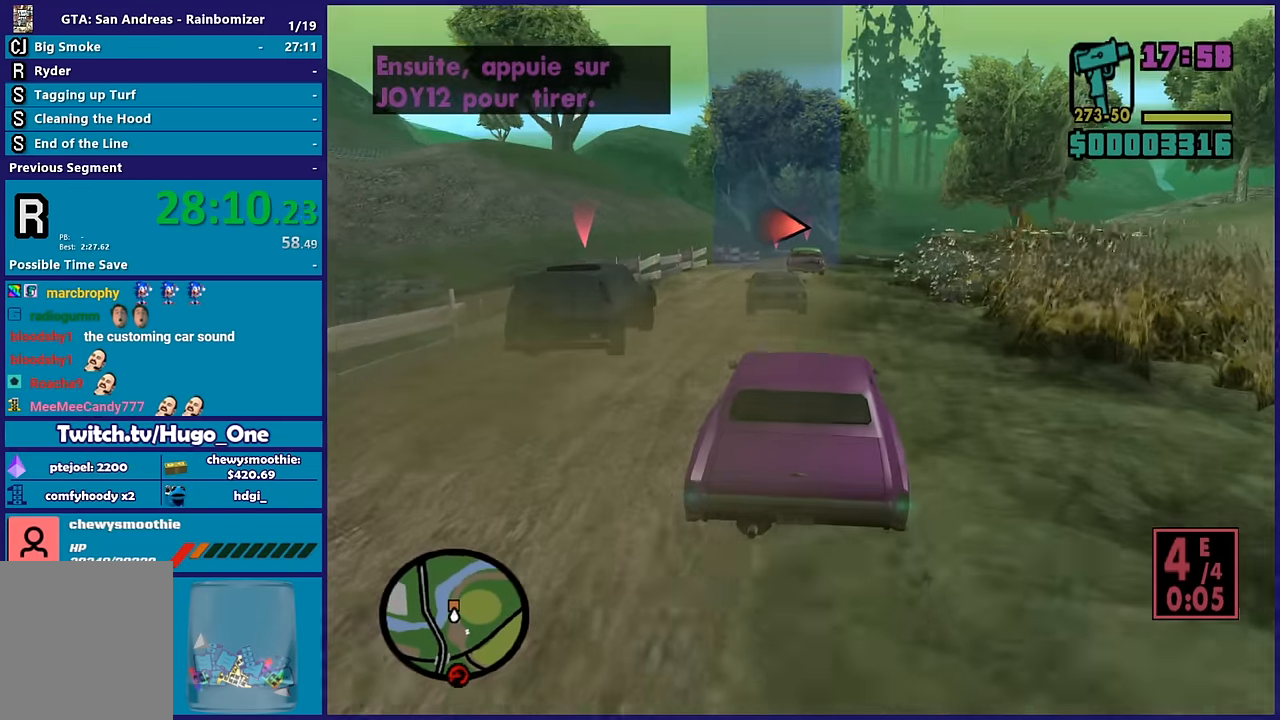
{"dt_ms": 500, "buttons": ["R2"], "left_stick": "down-right", "right_stick": "down", "button_events": []}
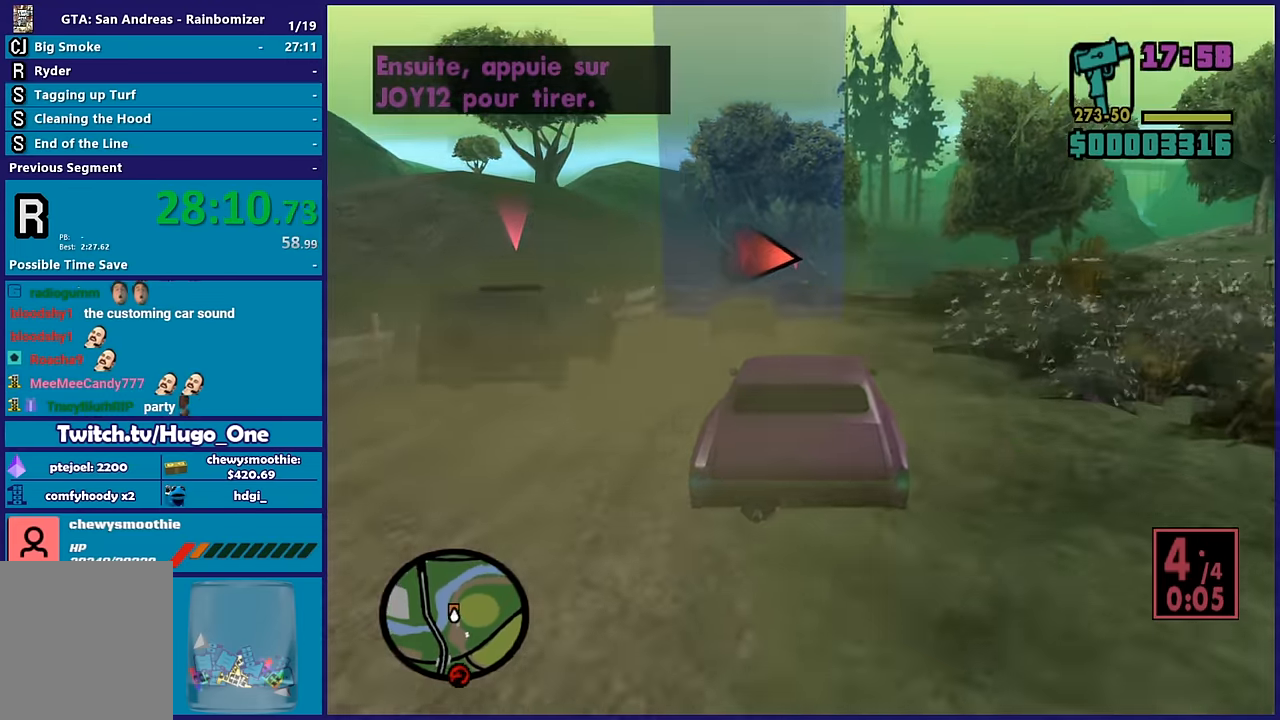
{"dt_ms": 500, "buttons": ["R2"], "left_stick": "down-right", "right_stick": "down-right", "button_events": []}
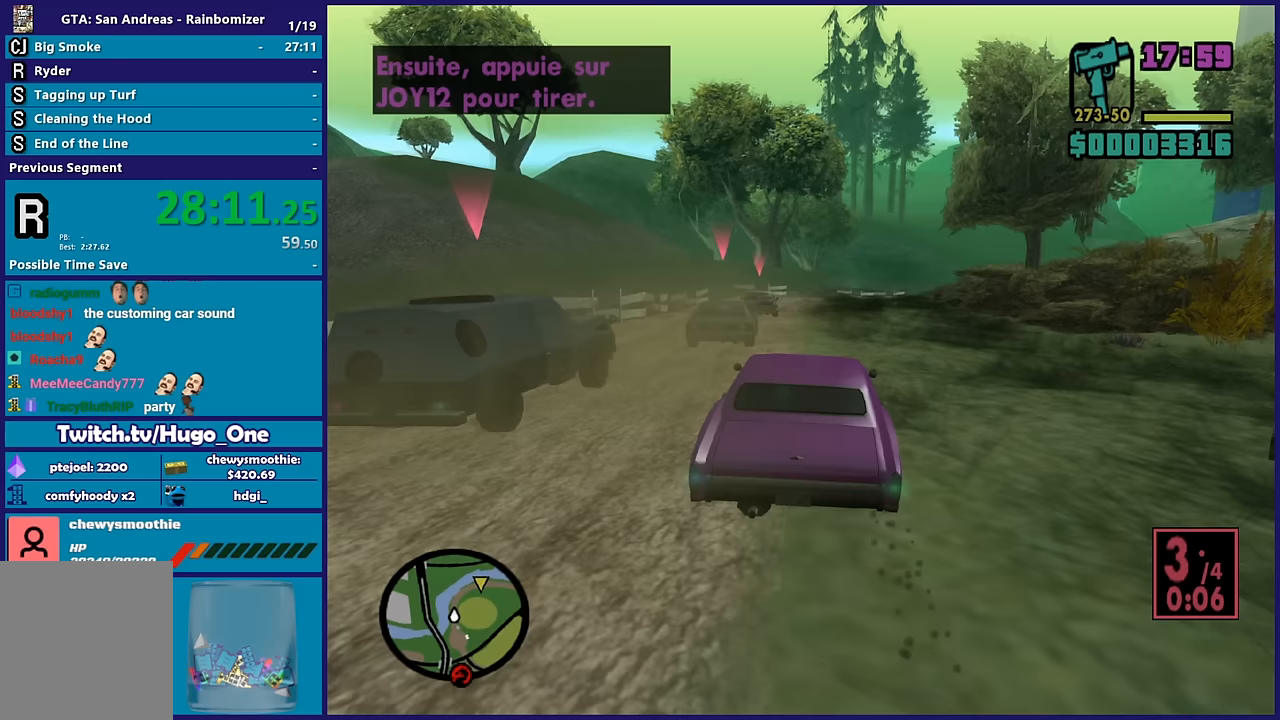
{"dt_ms": 500, "buttons": ["R2"], "left_stick": "up-left", "right_stick": "down-right", "button_events": []}
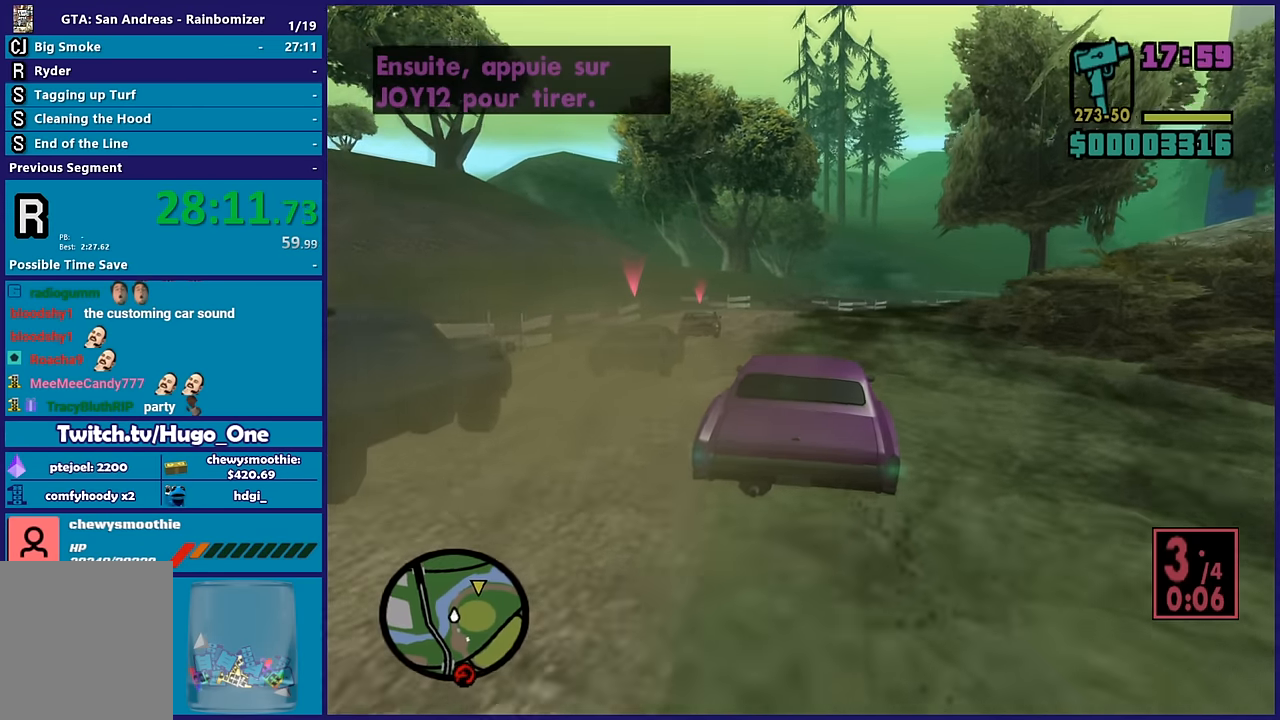
{"dt_ms": 500, "buttons": ["R2"], "left_stick": "center", "right_stick": "down-right", "button_events": []}
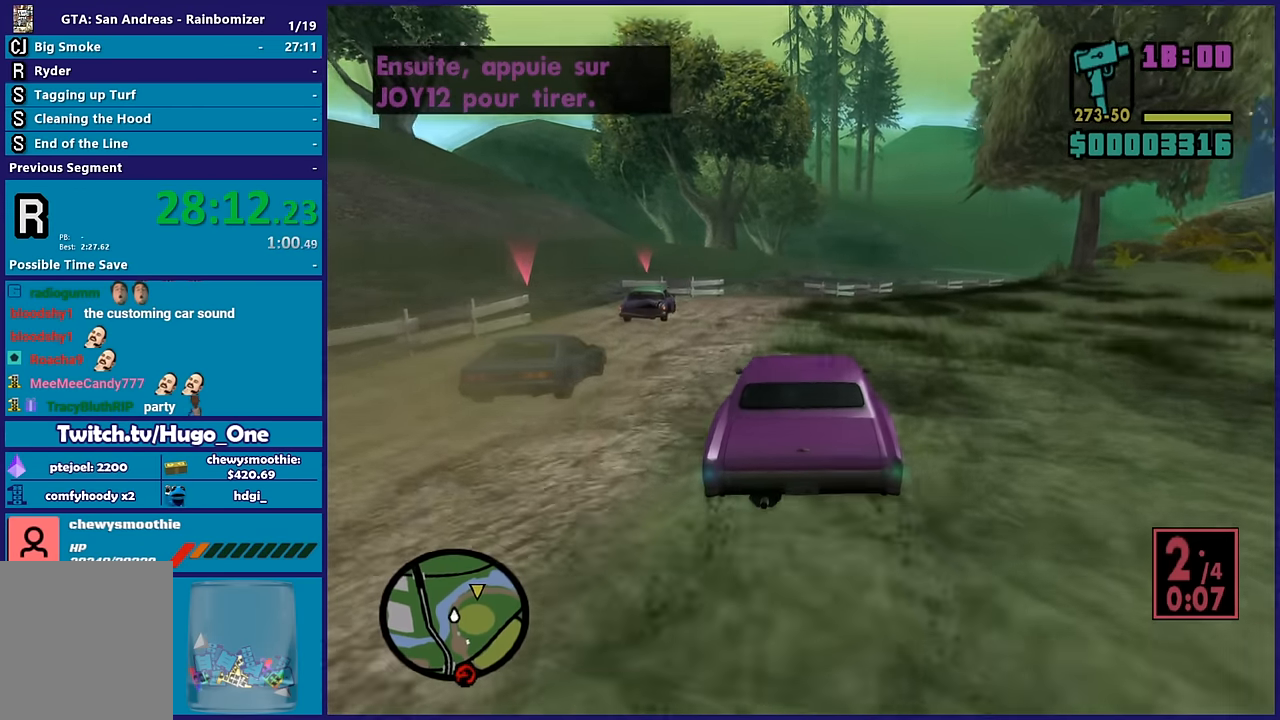
{"dt_ms": 500, "buttons": [], "left_stick": "right", "right_stick": "down", "button_events": [[317, "R2", "up"]]}
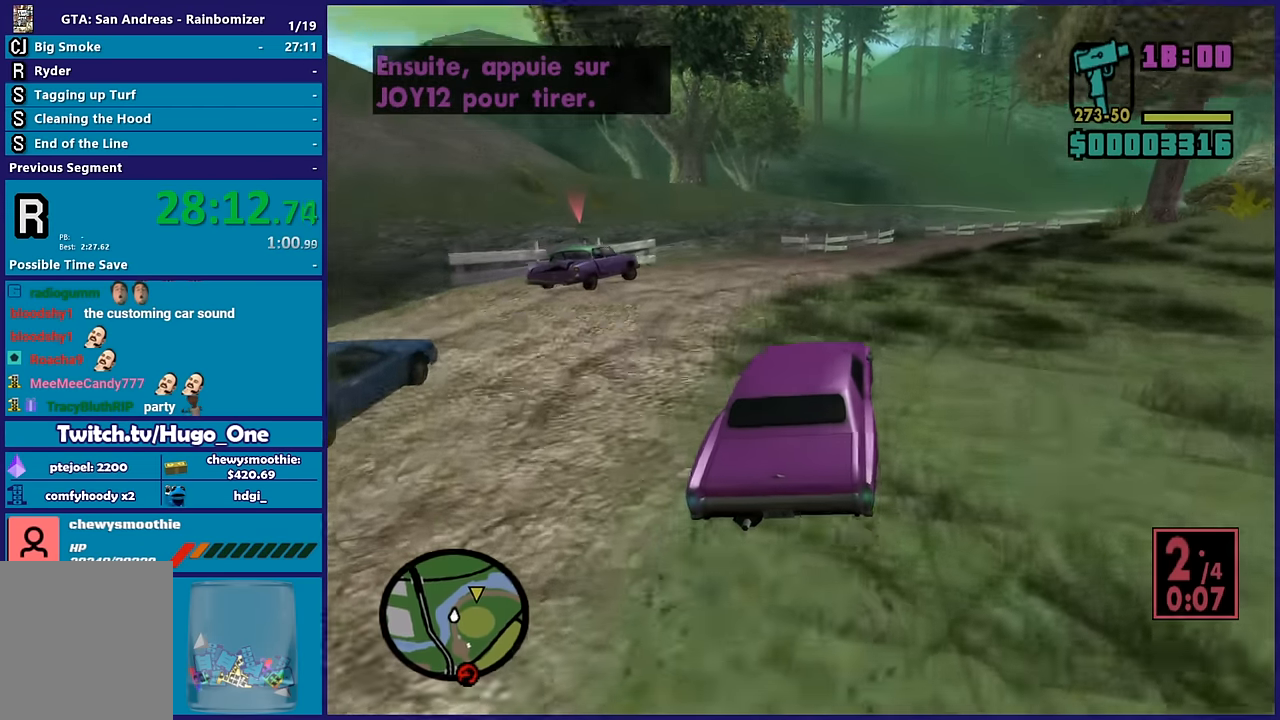
{"dt_ms": 500, "buttons": [], "left_stick": "right", "right_stick": "down", "button_events": [[33, "R2", "down"], [333, "R2", "up"]]}
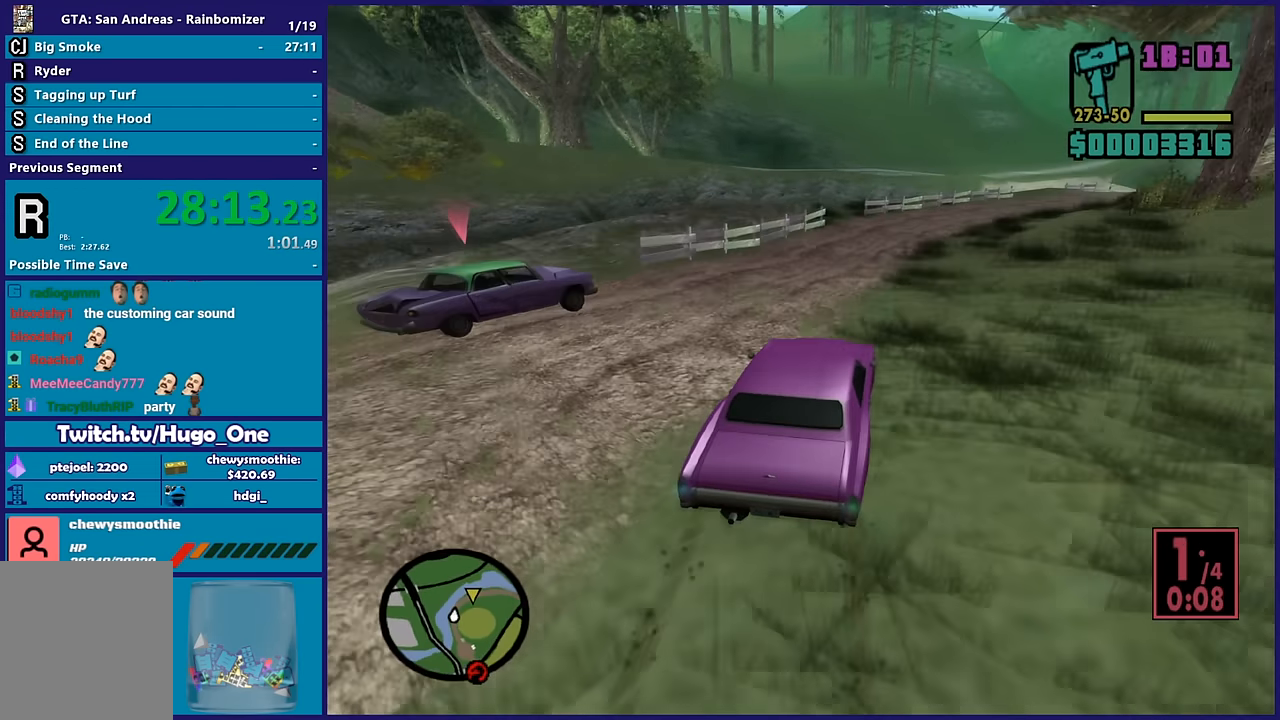
{"dt_ms": 500, "buttons": [], "left_stick": "right", "right_stick": "down-right", "button_events": [[67, "R2", "down"], [350, "R2", "up"]]}
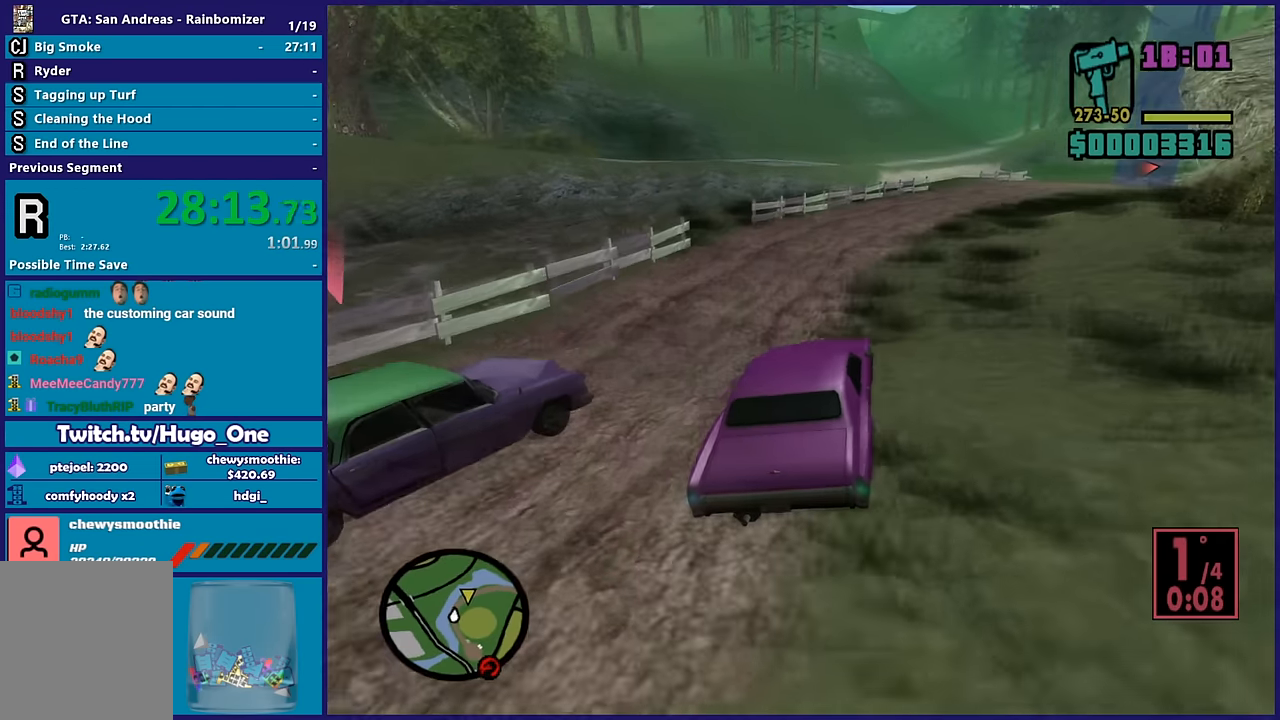
{"dt_ms": 500, "buttons": ["R2"], "left_stick": "right", "right_stick": "down-right", "button_events": [[183, "R2", "down"]]}
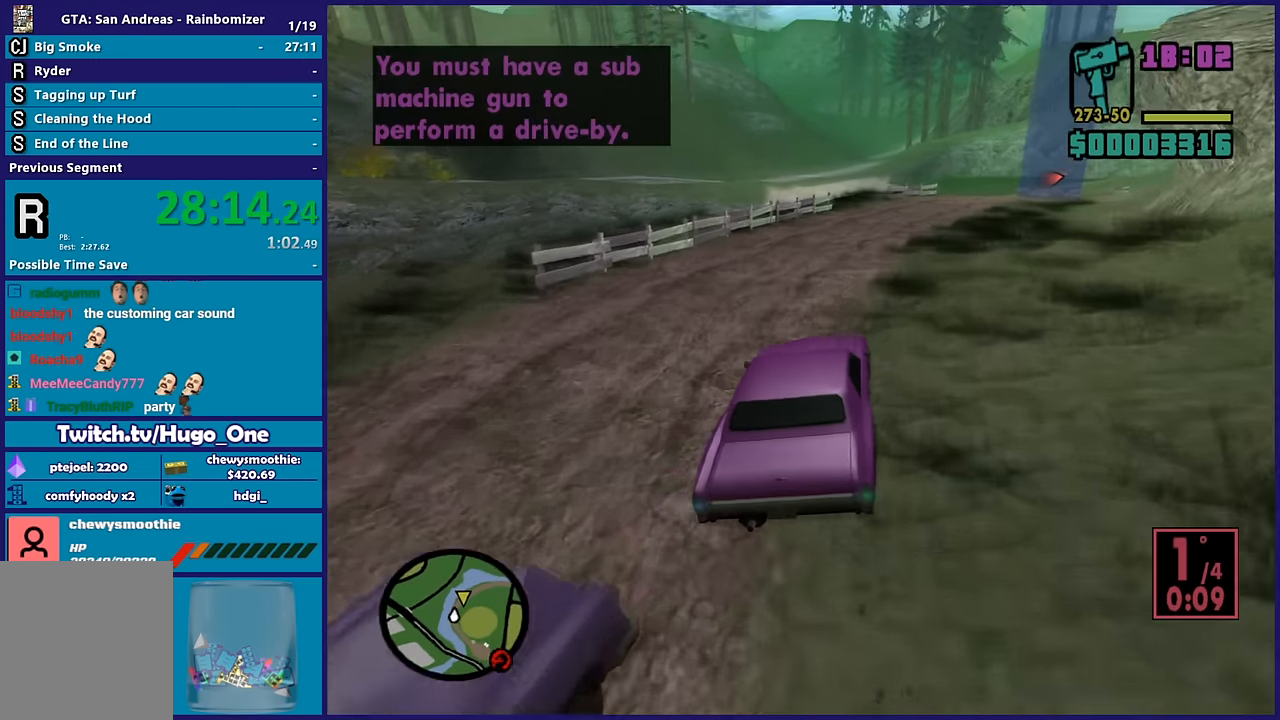
{"dt_ms": 500, "buttons": ["R2"], "left_stick": "down-right", "right_stick": "down-right", "button_events": [[67, "R2", "up"], [217, "R2", "down"]]}
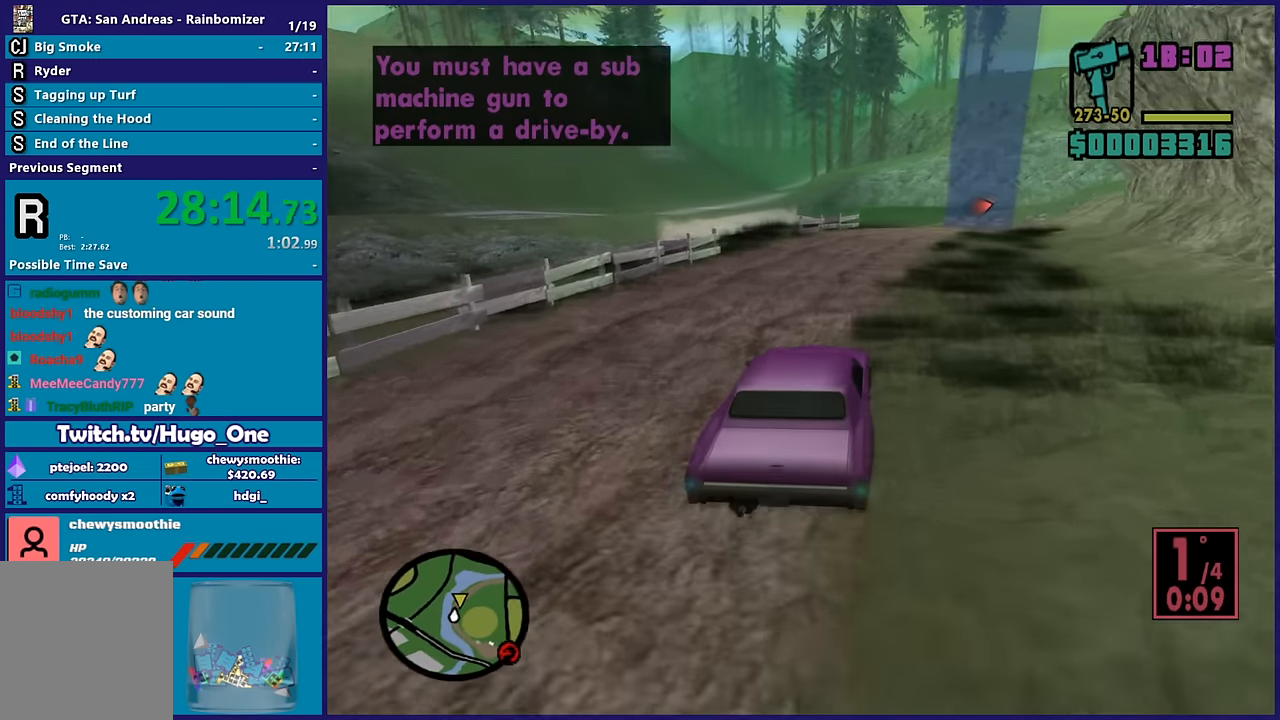
{"dt_ms": 1000, "buttons": ["R2"], "left_stick": "down-right", "right_stick": "down-right", "button_events": []}
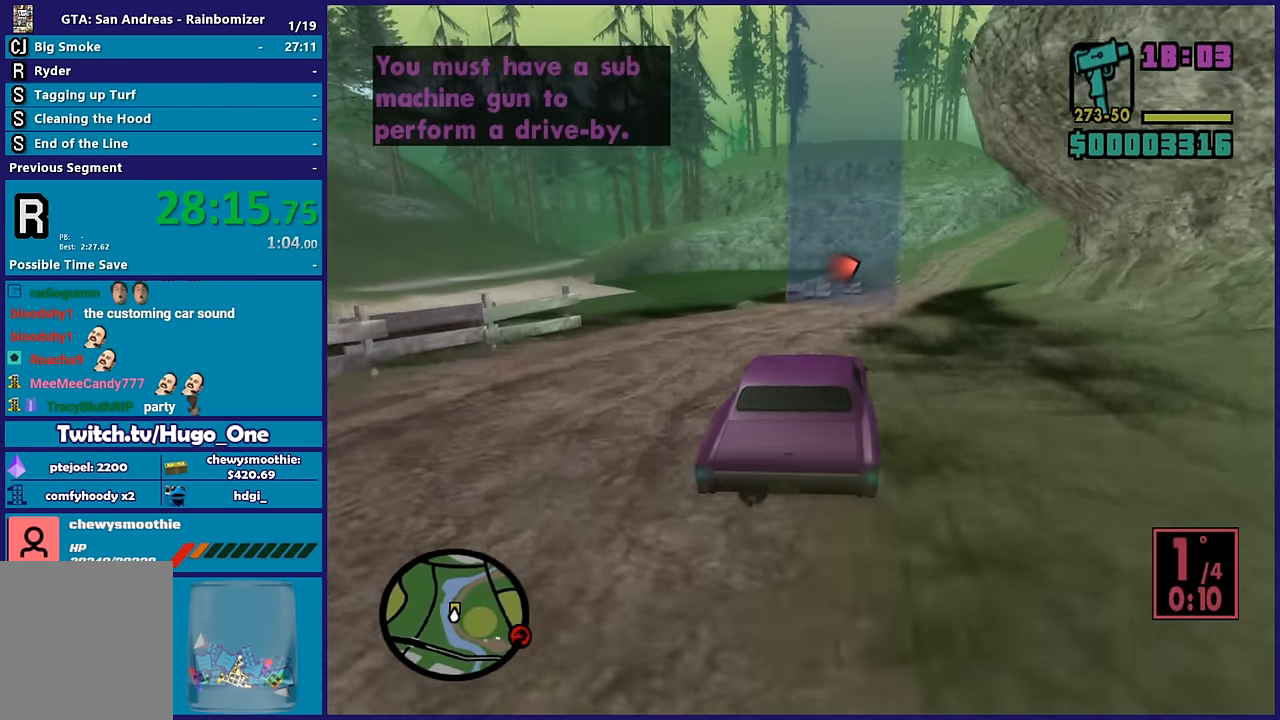
{"dt_ms": 500, "buttons": ["R2"], "left_stick": "down-right", "right_stick": "down-right", "button_events": []}
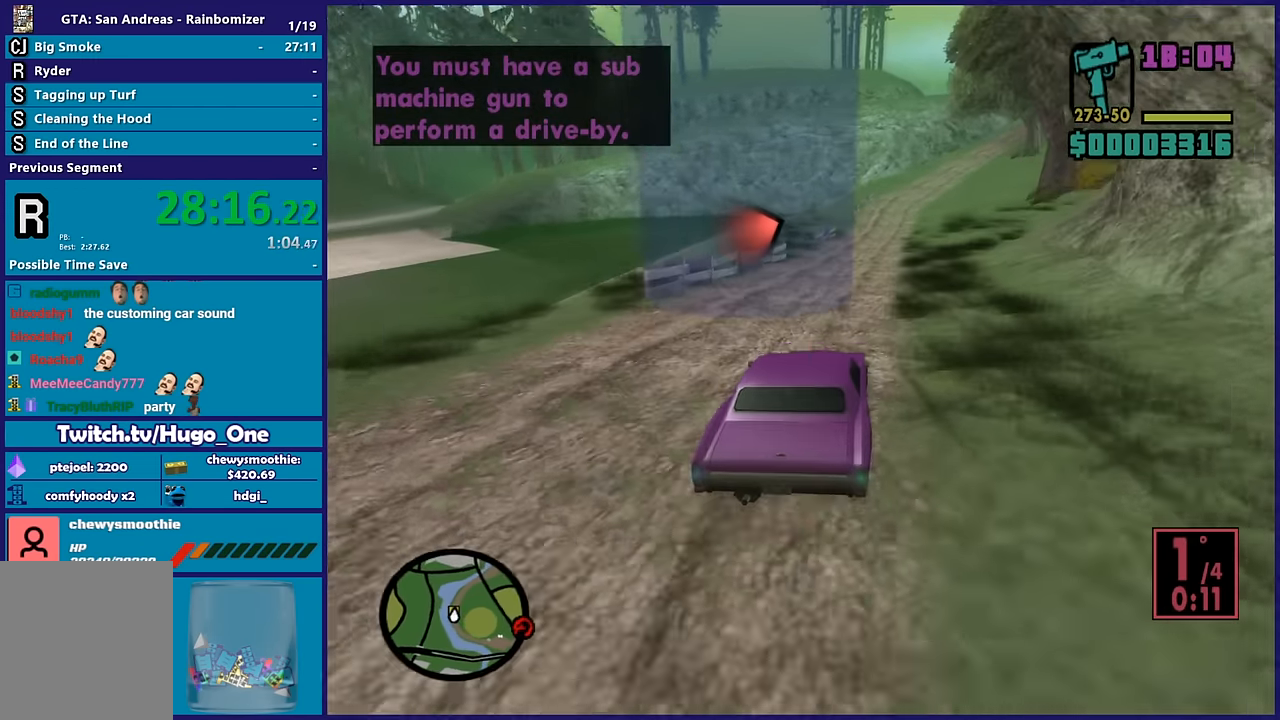
{"dt_ms": 500, "buttons": ["R2"], "left_stick": "left", "right_stick": "down-right", "button_events": []}
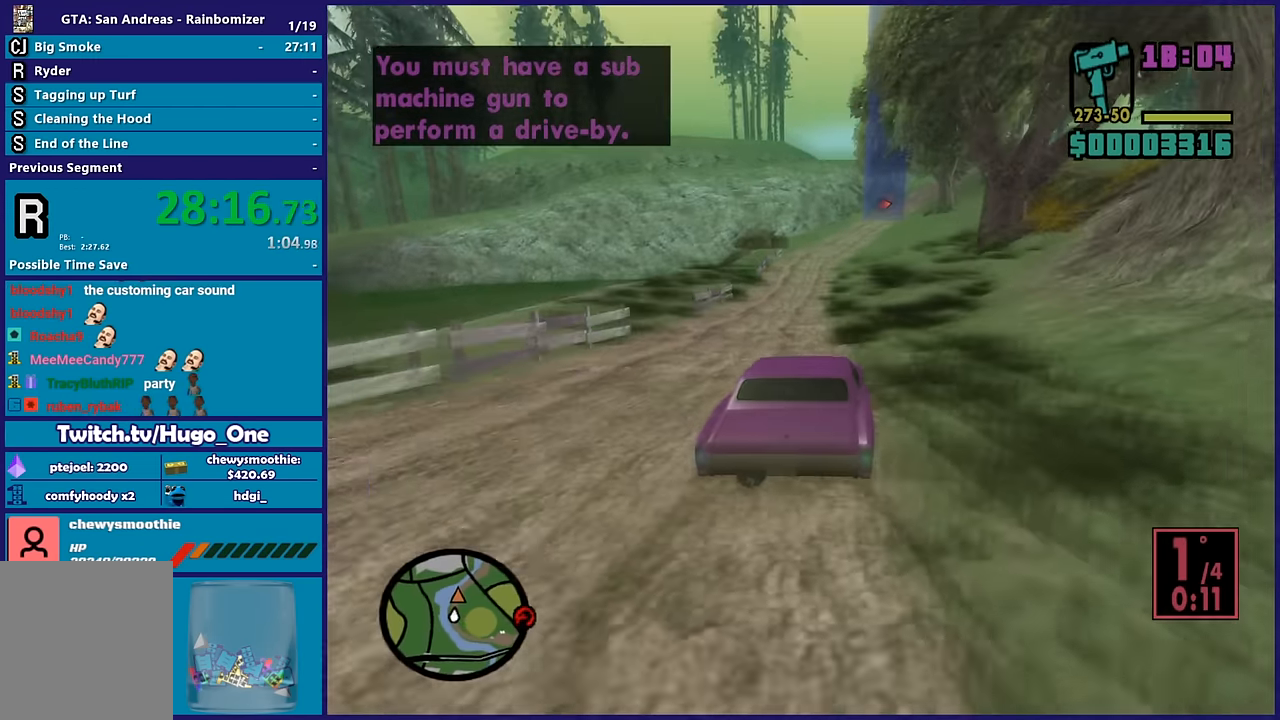
{"dt_ms": 500, "buttons": ["R2"], "left_stick": "down-right", "right_stick": "down", "button_events": []}
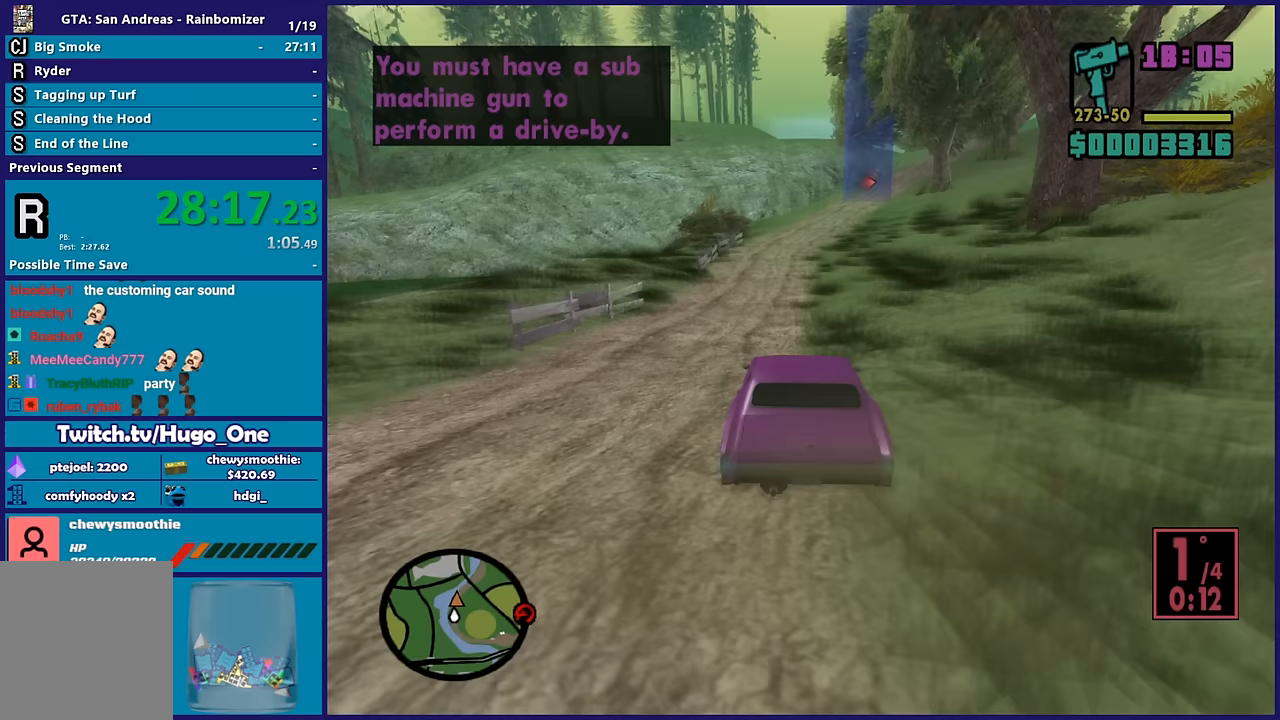
{"dt_ms": 500, "buttons": ["R2"], "left_stick": "up-left", "right_stick": "down", "button_events": []}
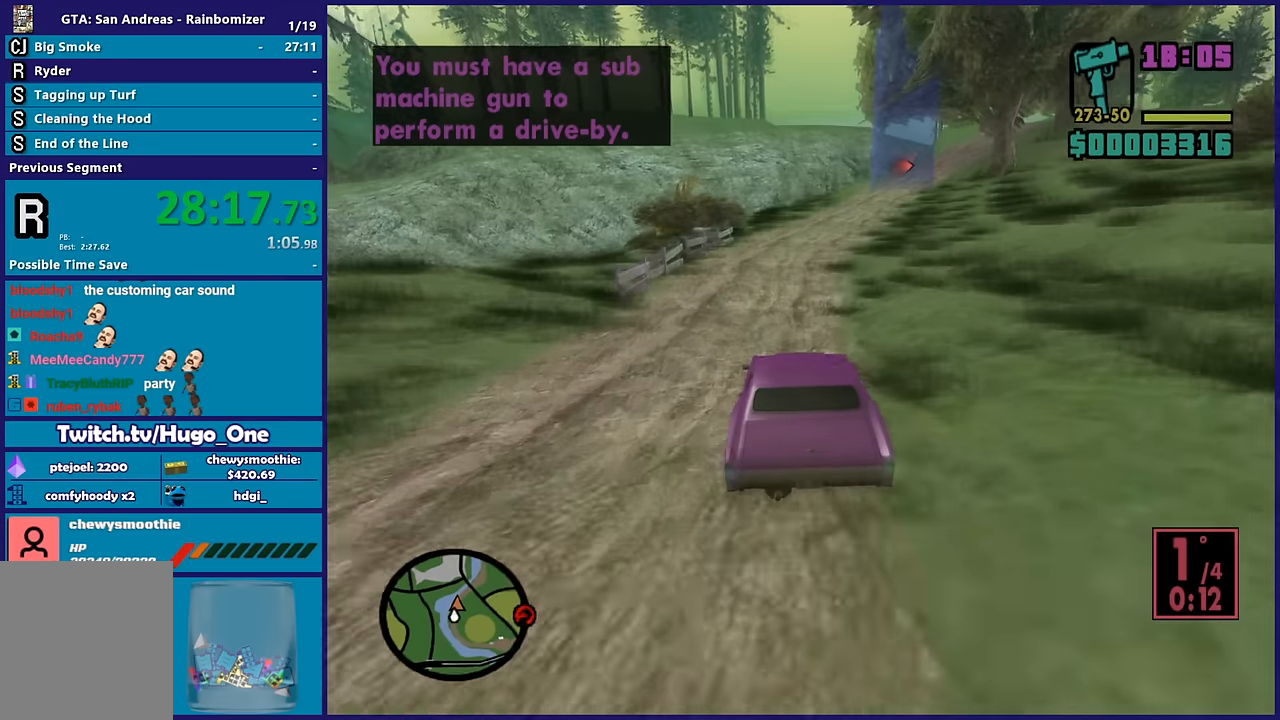
{"dt_ms": 500, "buttons": [], "left_stick": "right", "right_stick": "down", "button_events": [[183, "R2", "up"]]}
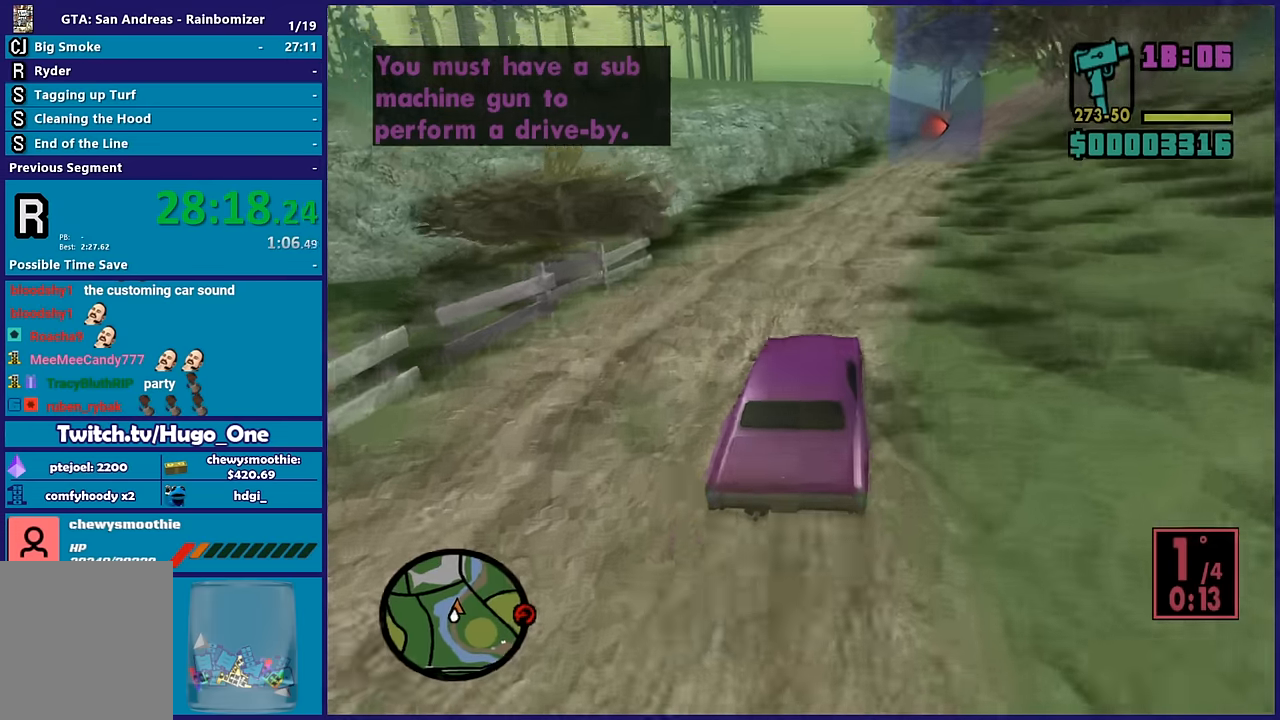
{"dt_ms": 500, "buttons": ["R2"], "left_stick": "down-right", "right_stick": "down-right", "button_events": [[100, "R2", "down"], [267, "R2", "up"], [383, "R2", "down"]]}
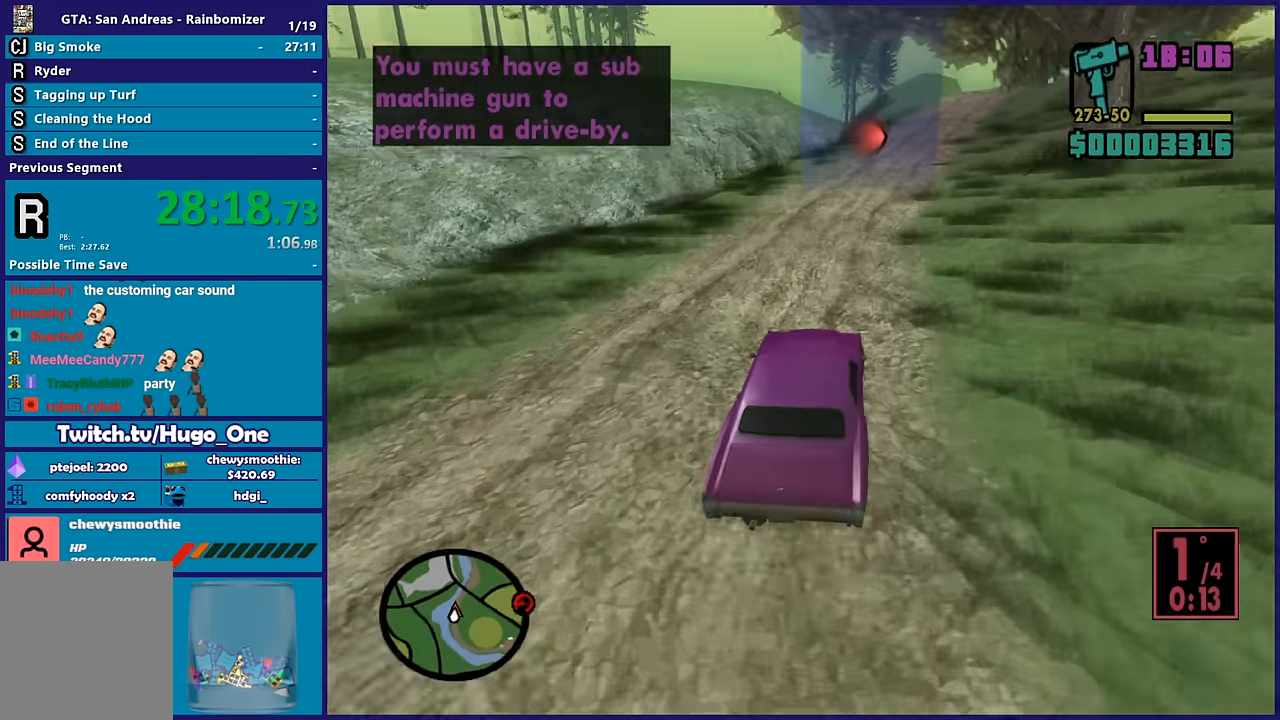
{"dt_ms": 500, "buttons": ["R2"], "left_stick": "down-right", "right_stick": "down", "button_events": []}
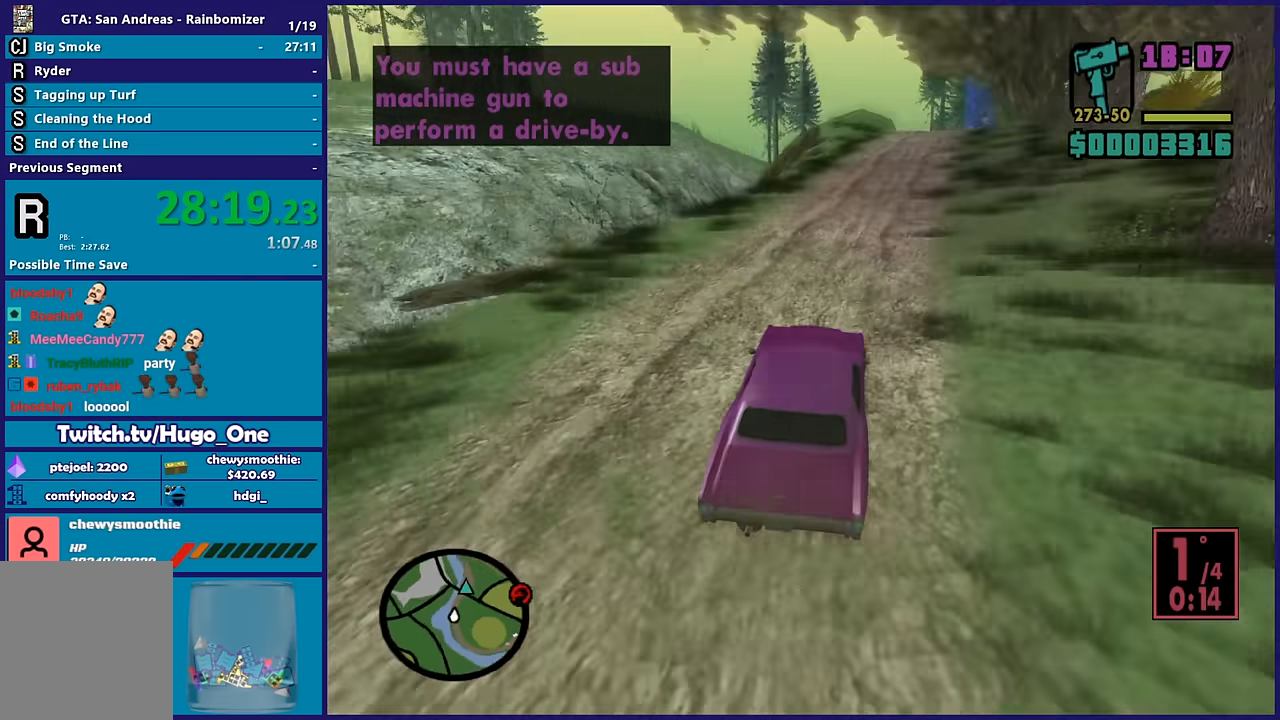
{"dt_ms": 500, "buttons": ["R2"], "left_stick": "center", "right_stick": "down", "button_events": []}
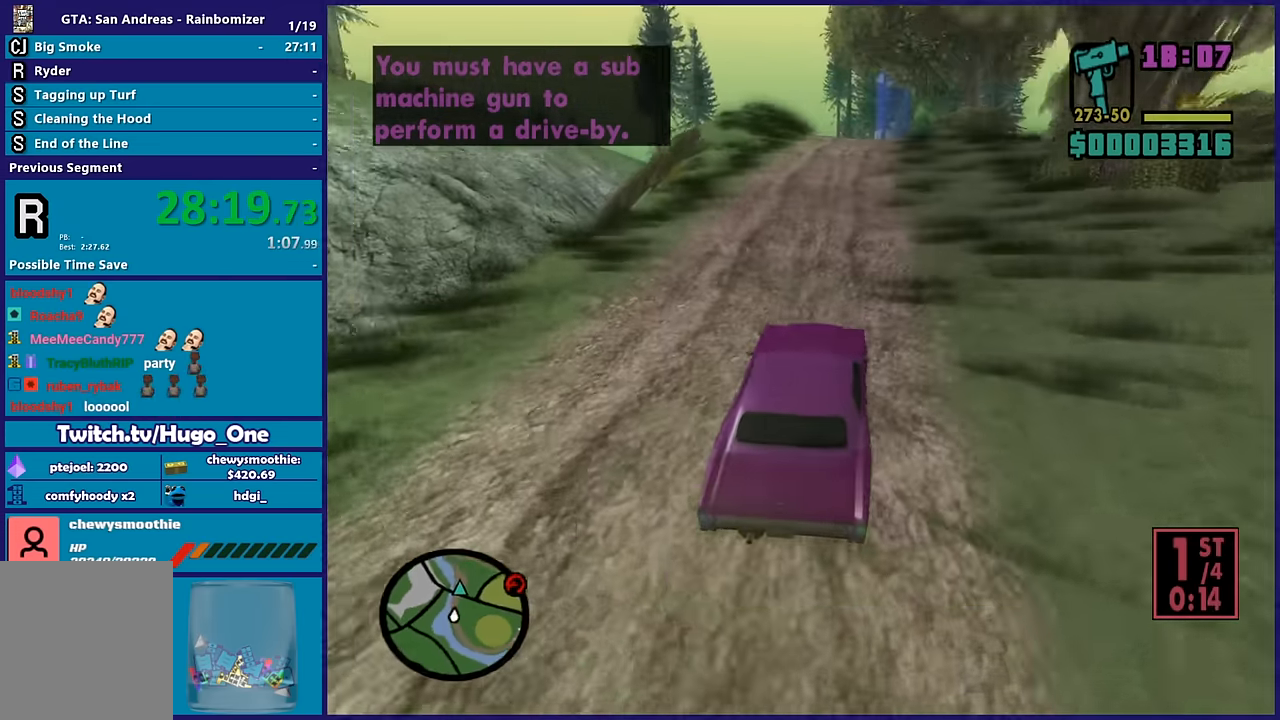
{"dt_ms": 500, "buttons": ["R2"], "left_stick": "down-right", "right_stick": "down", "button_events": []}
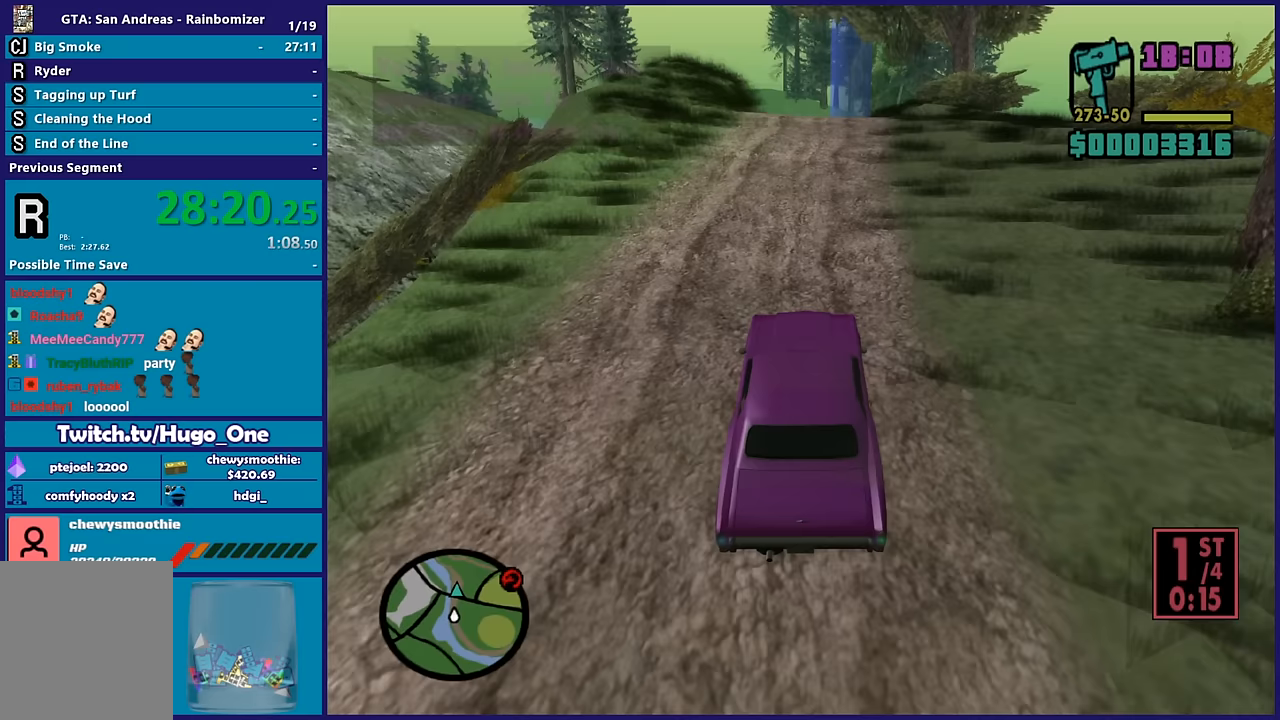
{"dt_ms": 1000, "buttons": ["R2"], "left_stick": "center", "right_stick": "down", "button_events": []}